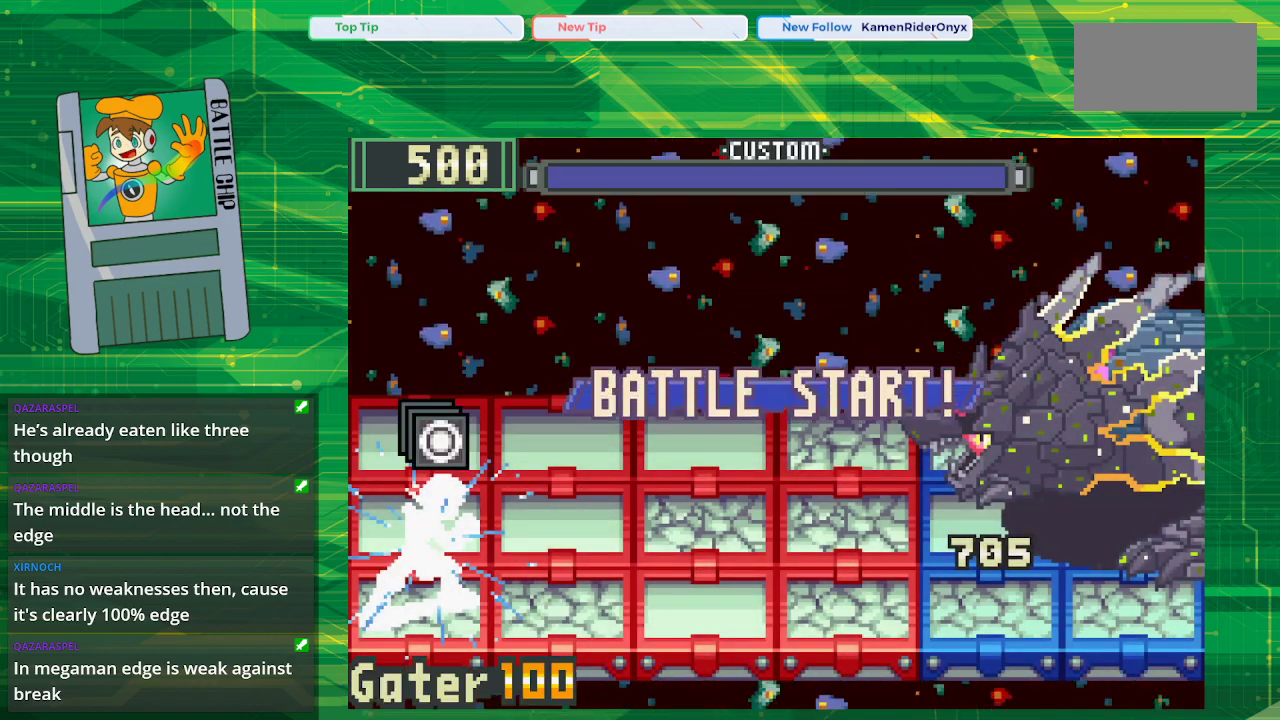
Gameplay with a controller (Nintendo layout); each line is a JSON object with the inputs held at the frame after it. "events" lists button and stick changes between this image and that frame as [ms after this image, input, new state], when the widget could be followed in between. Not read: L1 L3 R1 R3.
{"buttons": ["B"], "events": []}
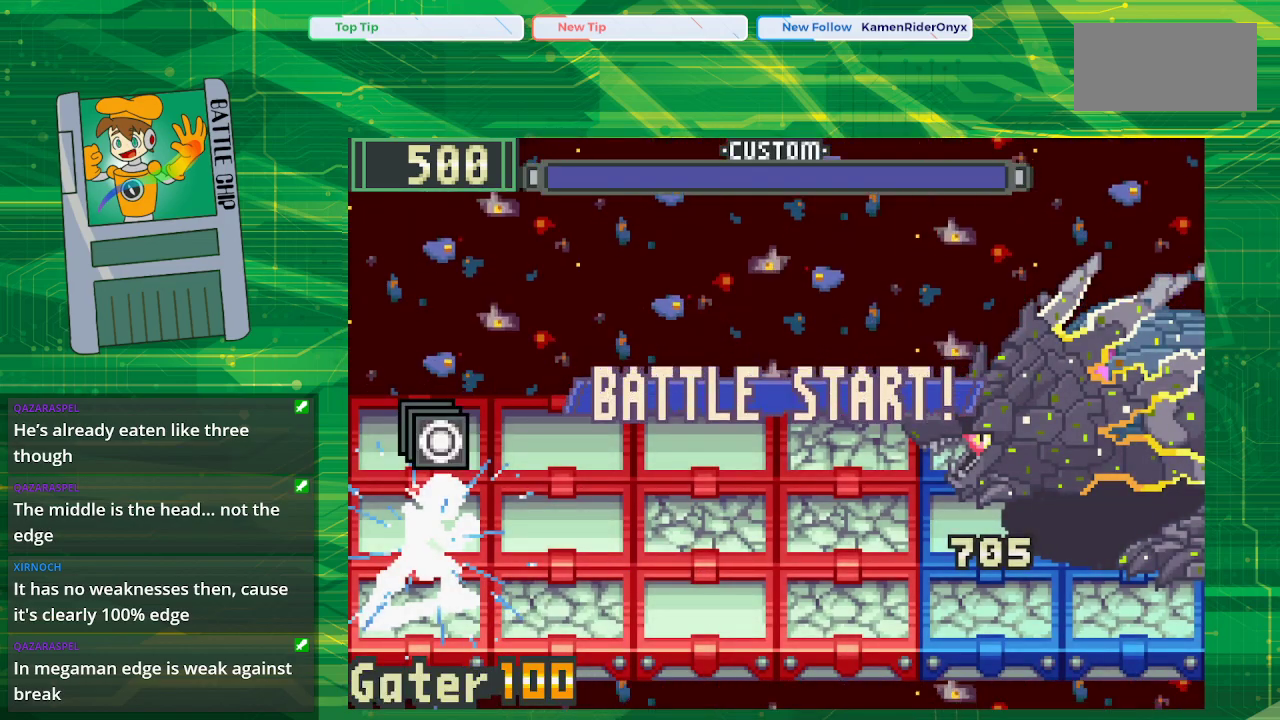
{"buttons": ["B"], "events": [[317, "DPAD_UP", "down"], [433, "DPAD_UP", "up"]]}
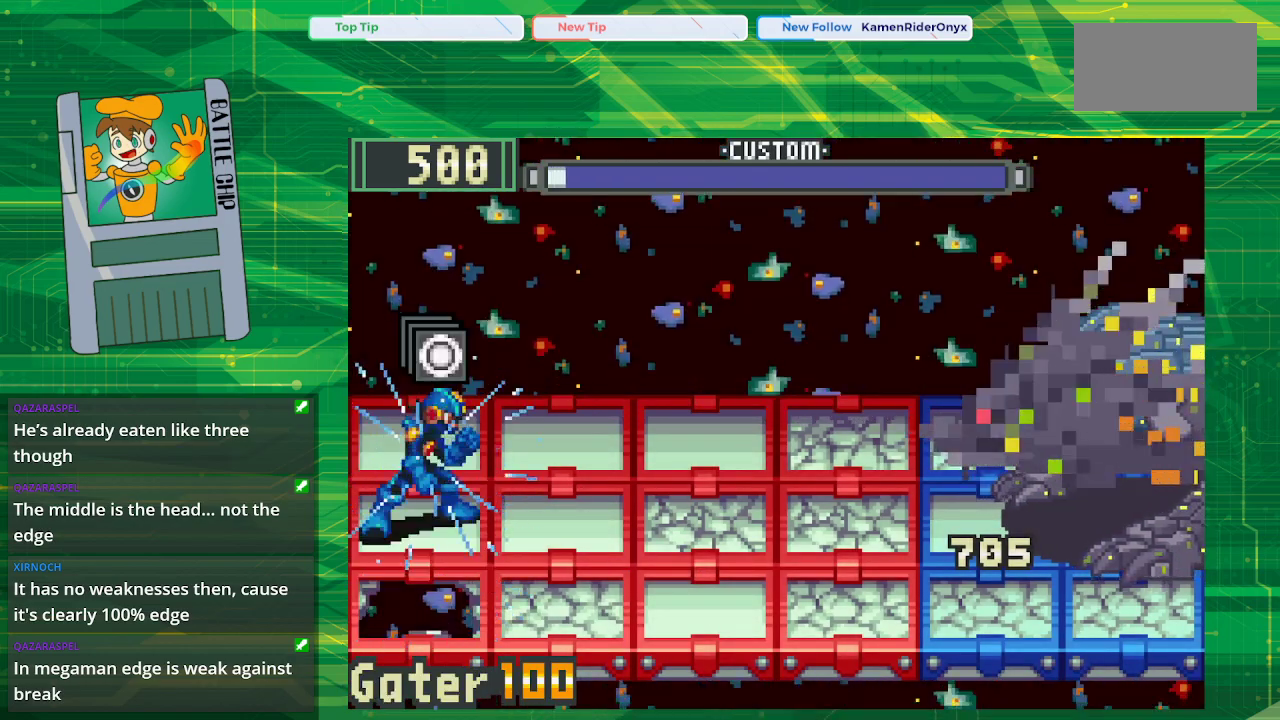
{"buttons": ["B"], "events": []}
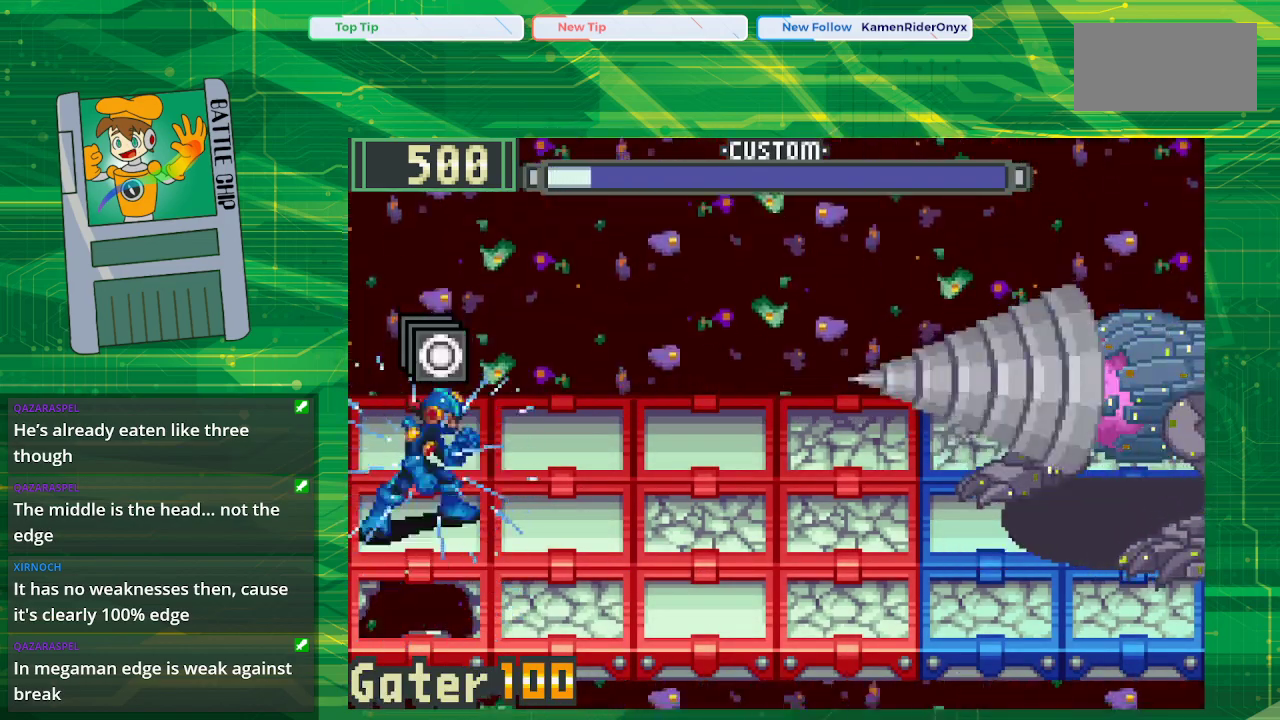
{"buttons": ["B"], "events": [[33, "DPAD_UP", "down"], [200, "DPAD_UP", "up"]]}
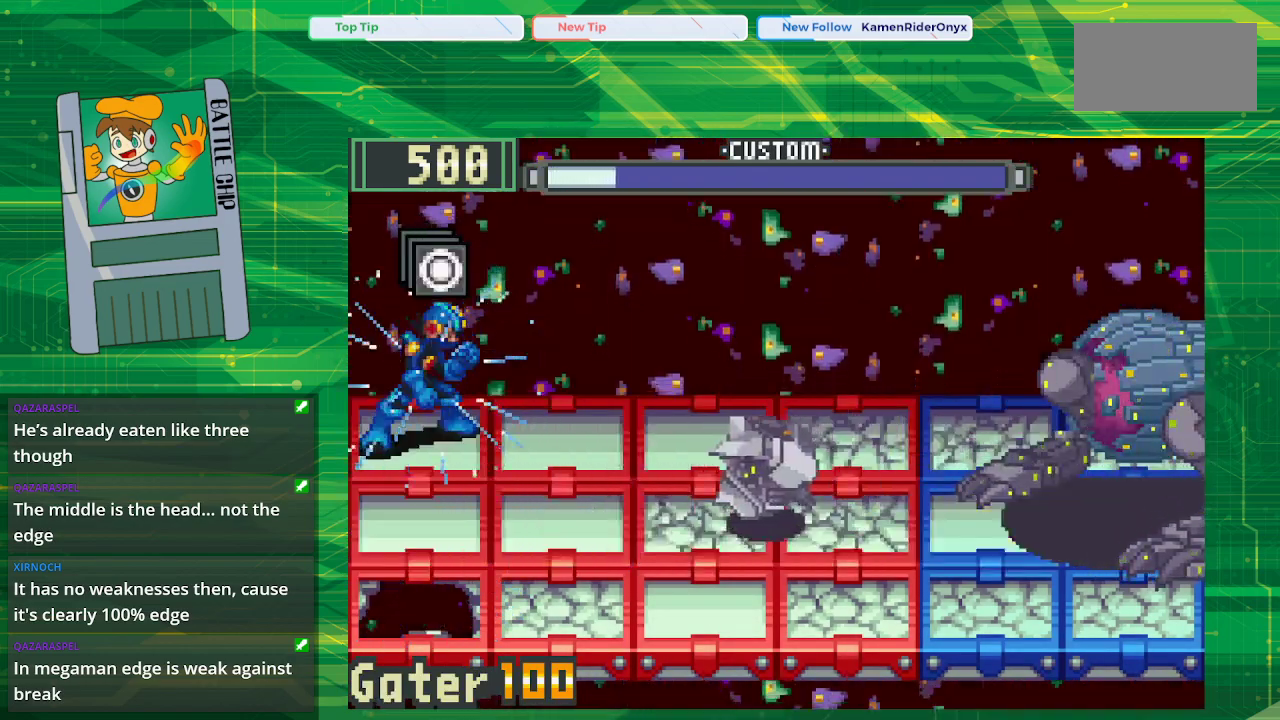
{"buttons": ["B", "DPAD_UP"], "events": [[83, "DPAD_DOWN", "down"], [217, "DPAD_DOWN", "up"], [300, "B", "up"], [400, "B", "down"], [483, "DPAD_UP", "down"]]}
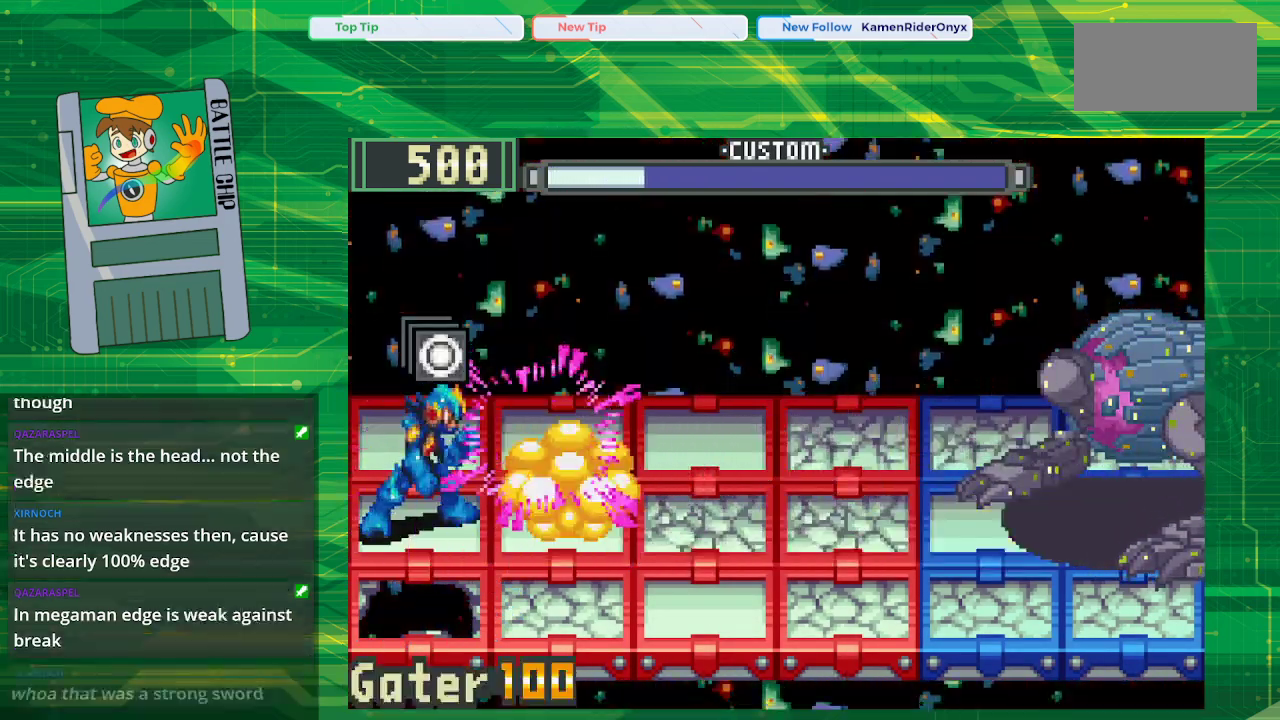
{"buttons": ["B"], "events": [[167, "DPAD_UP", "up"]]}
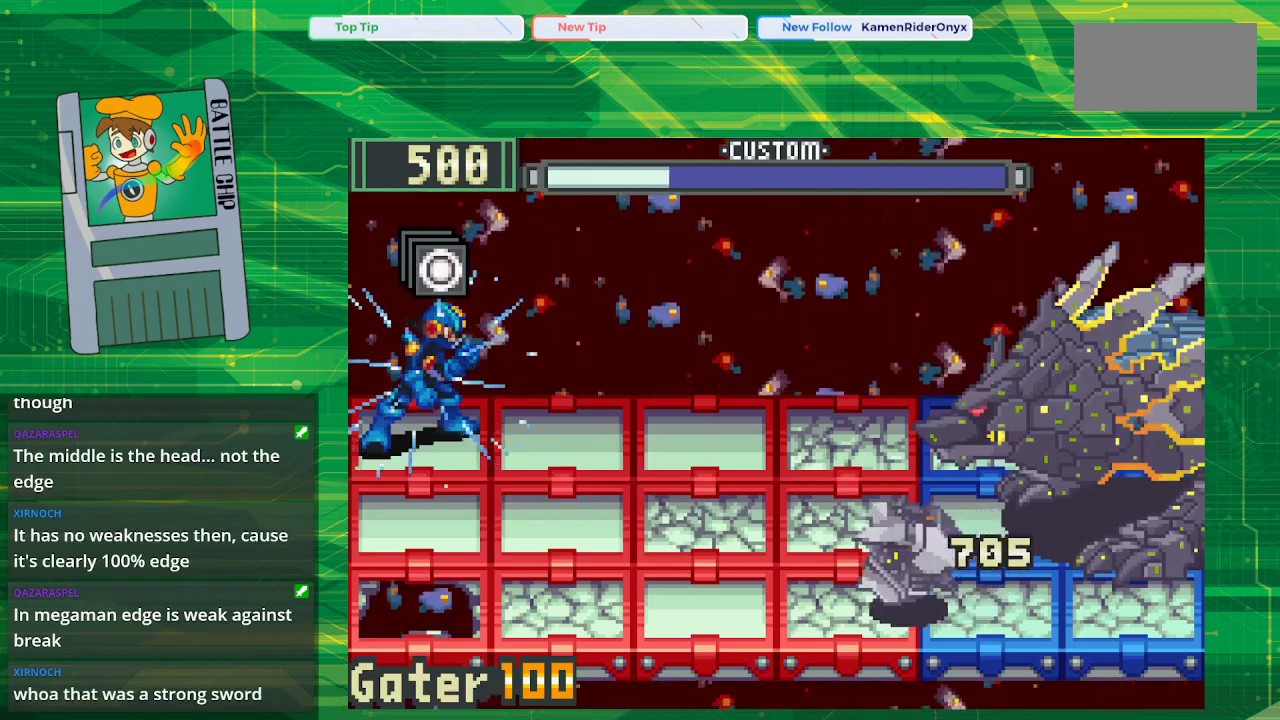
{"buttons": ["B"], "events": []}
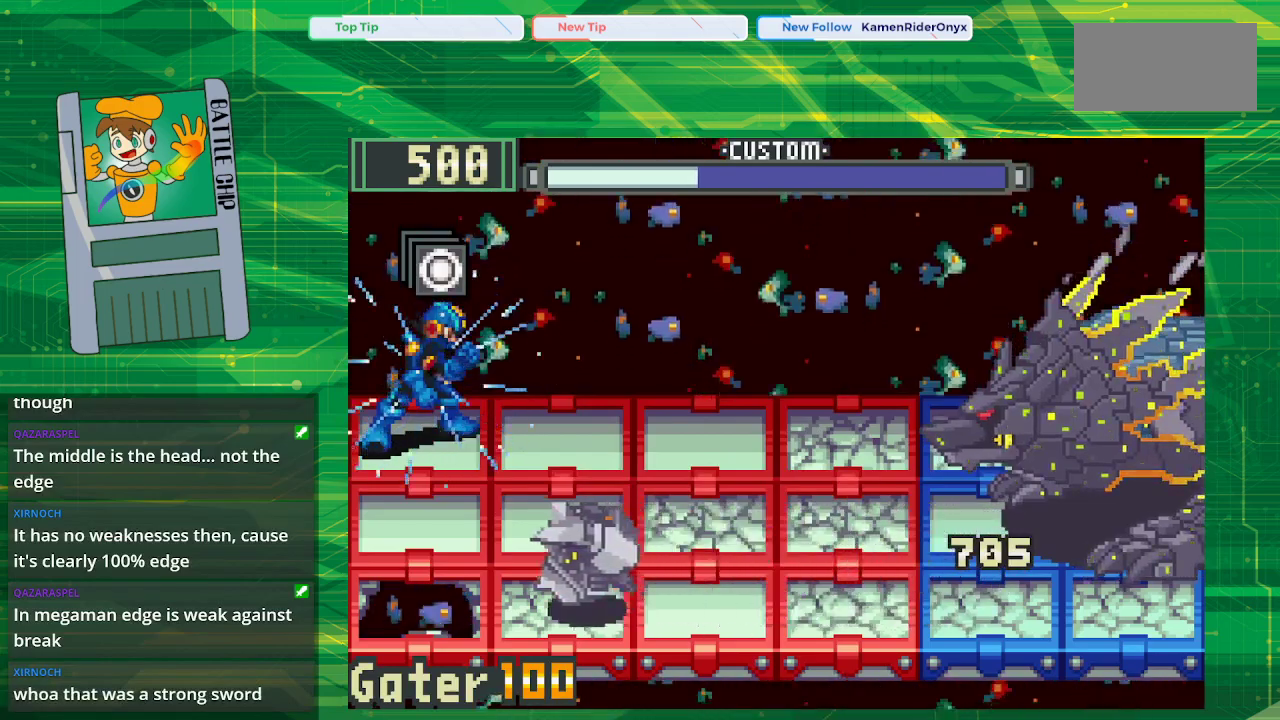
{"buttons": ["B"], "events": [[350, "DPAD_DOWN", "down"], [467, "DPAD_DOWN", "up"]]}
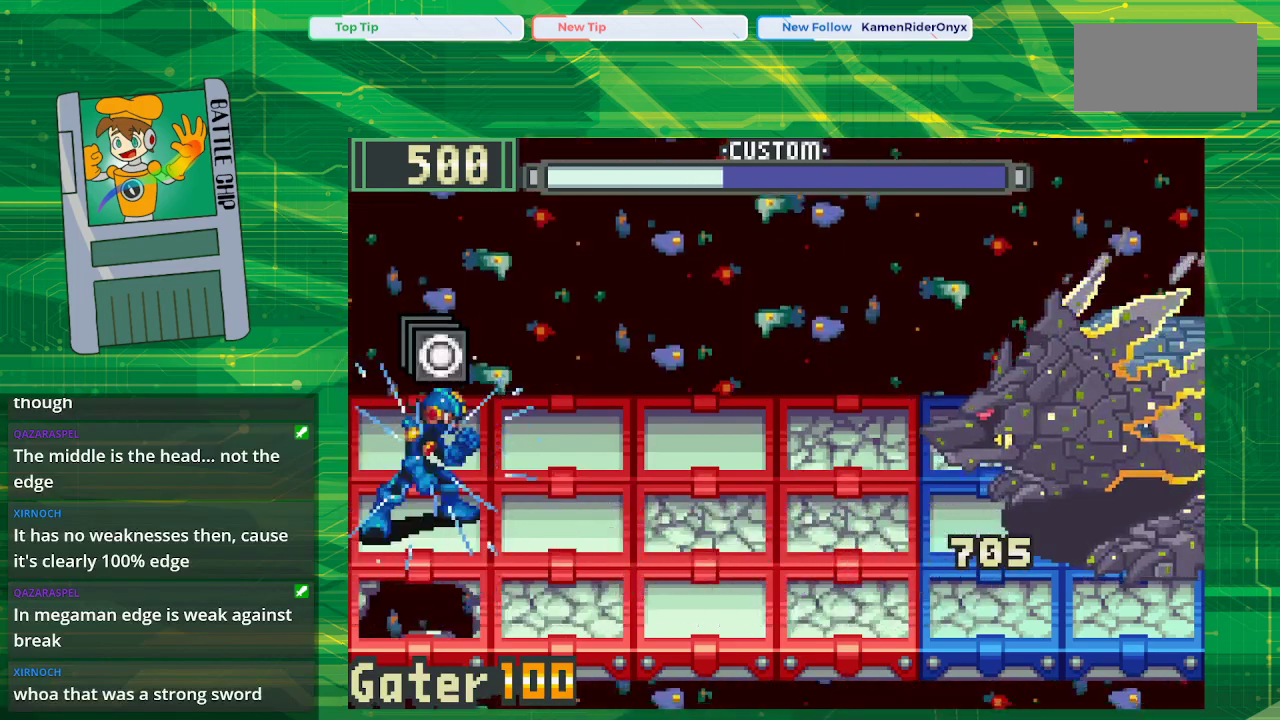
{"buttons": ["B"], "events": []}
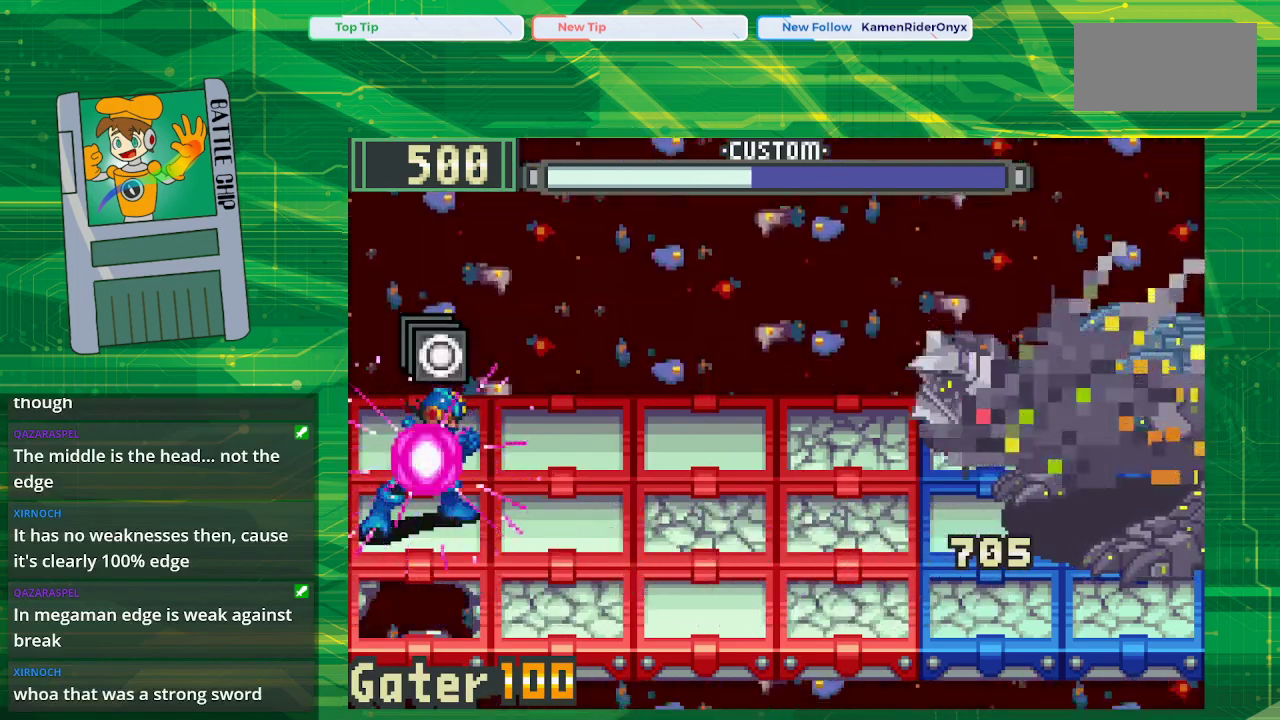
{"buttons": [], "events": [[400, "B", "up"]]}
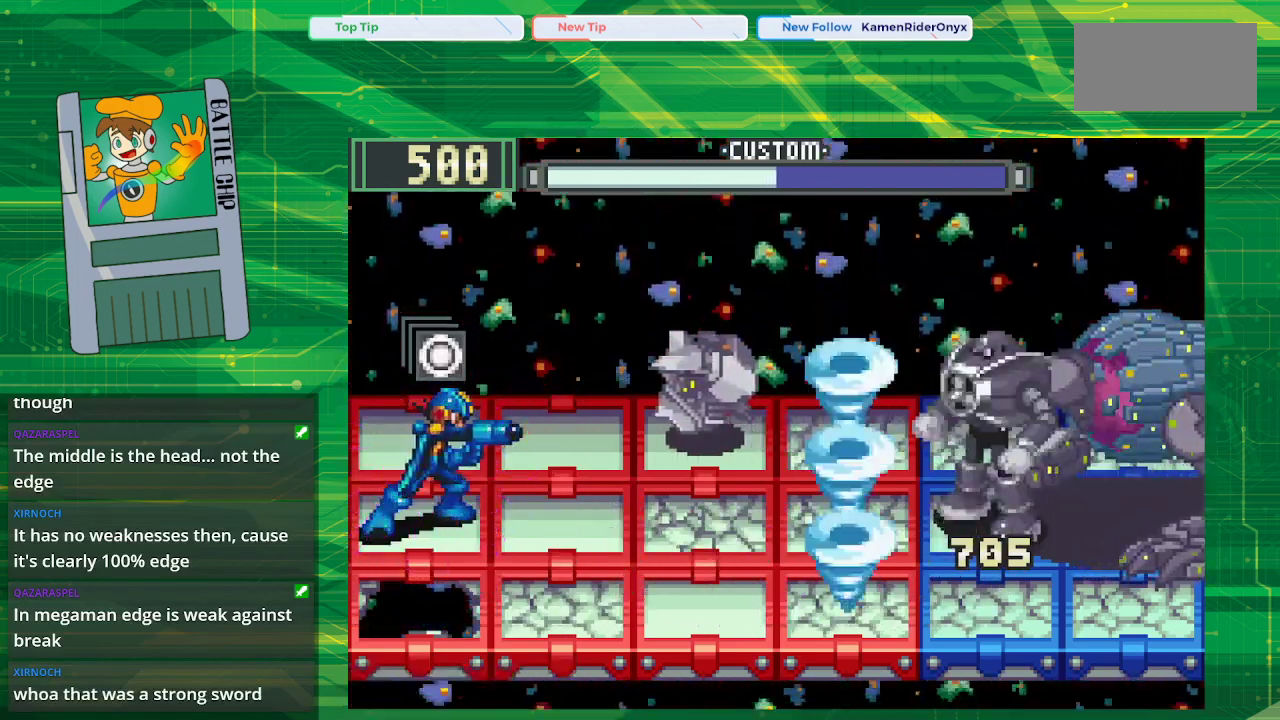
{"buttons": ["B"], "events": [[183, "DPAD_DOWN", "down"], [317, "DPAD_DOWN", "up"], [367, "B", "down"]]}
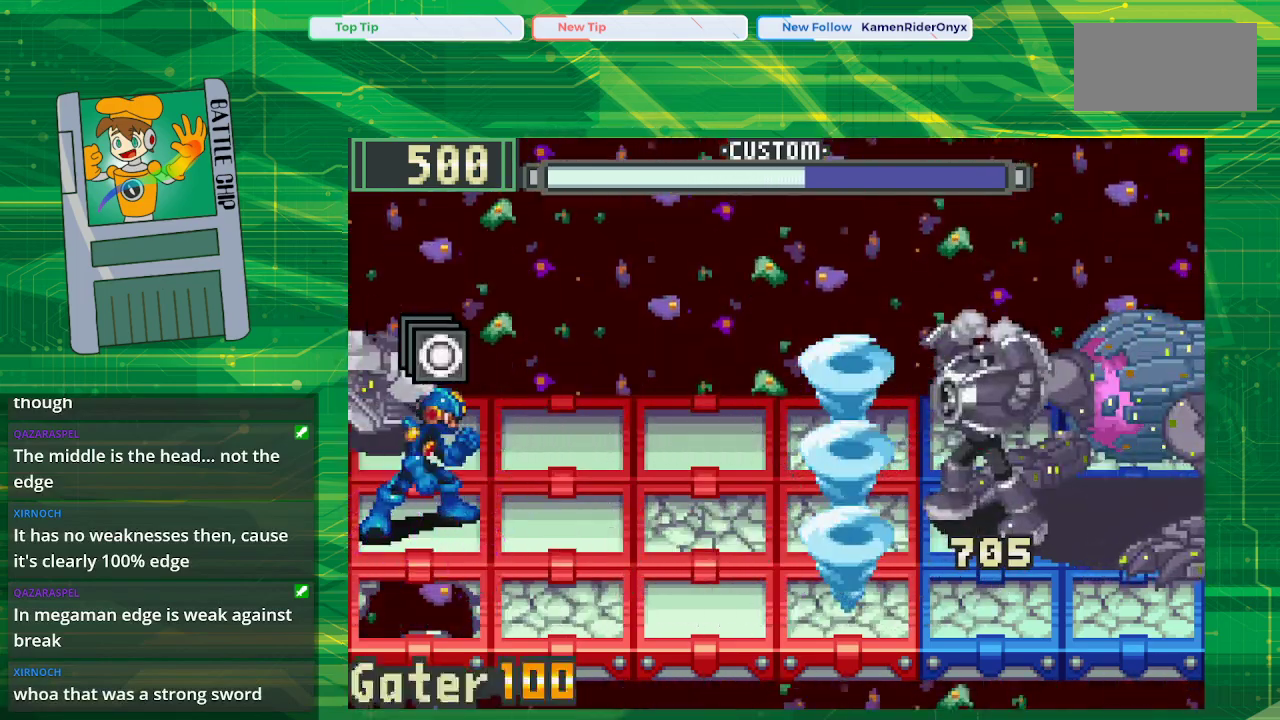
{"buttons": ["B"], "events": [[317, "DPAD_UP", "down"], [433, "DPAD_UP", "up"]]}
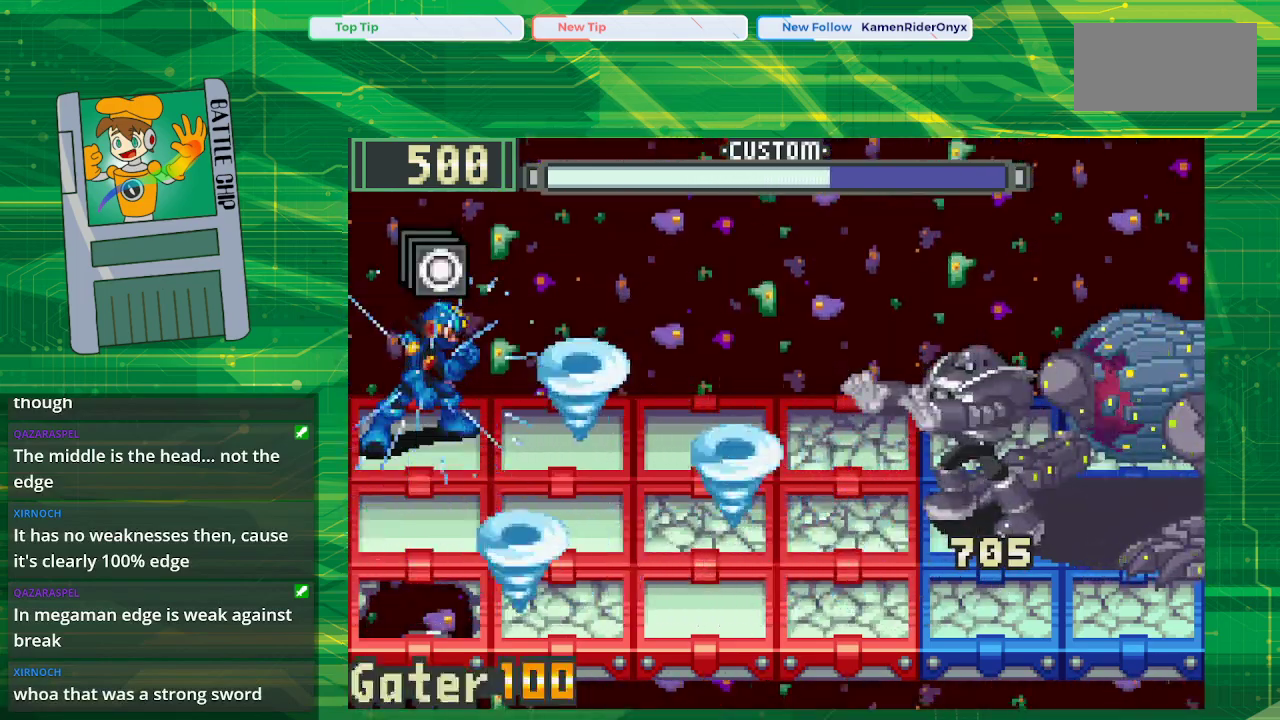
{"buttons": ["B"], "events": [[217, "DPAD_DOWN", "down"], [383, "DPAD_DOWN", "up"]]}
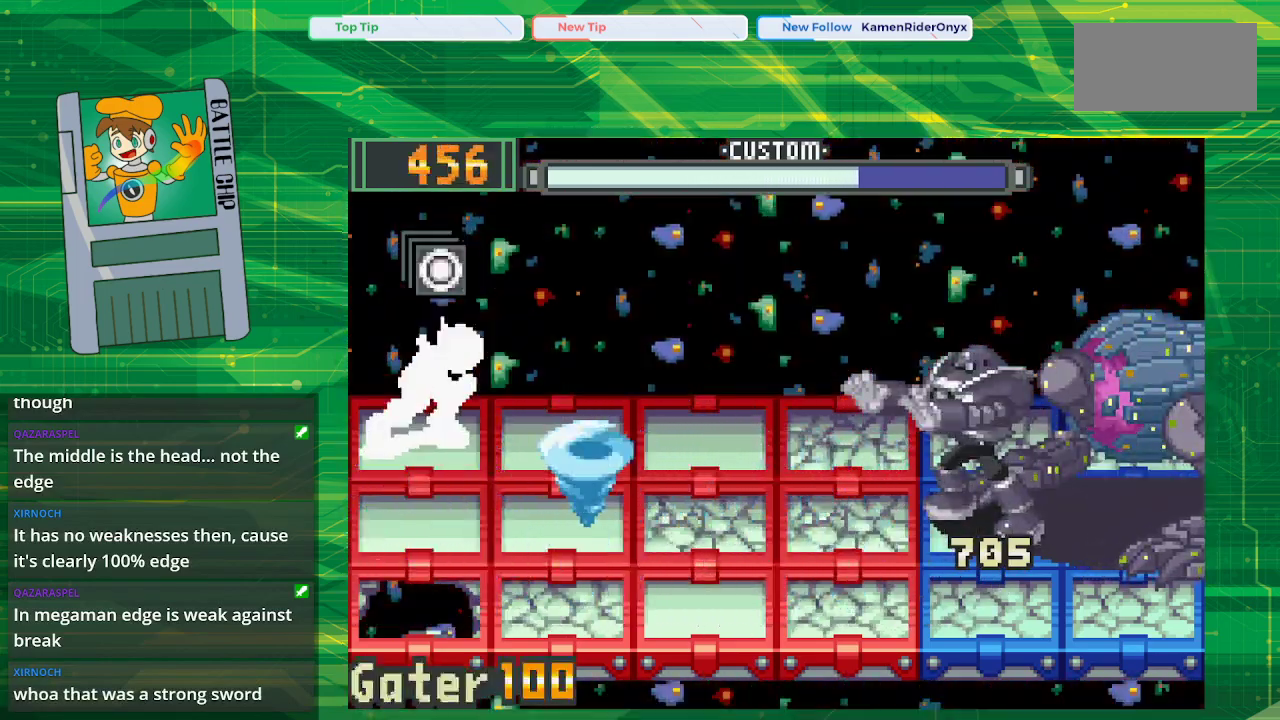
{"buttons": ["B"], "events": []}
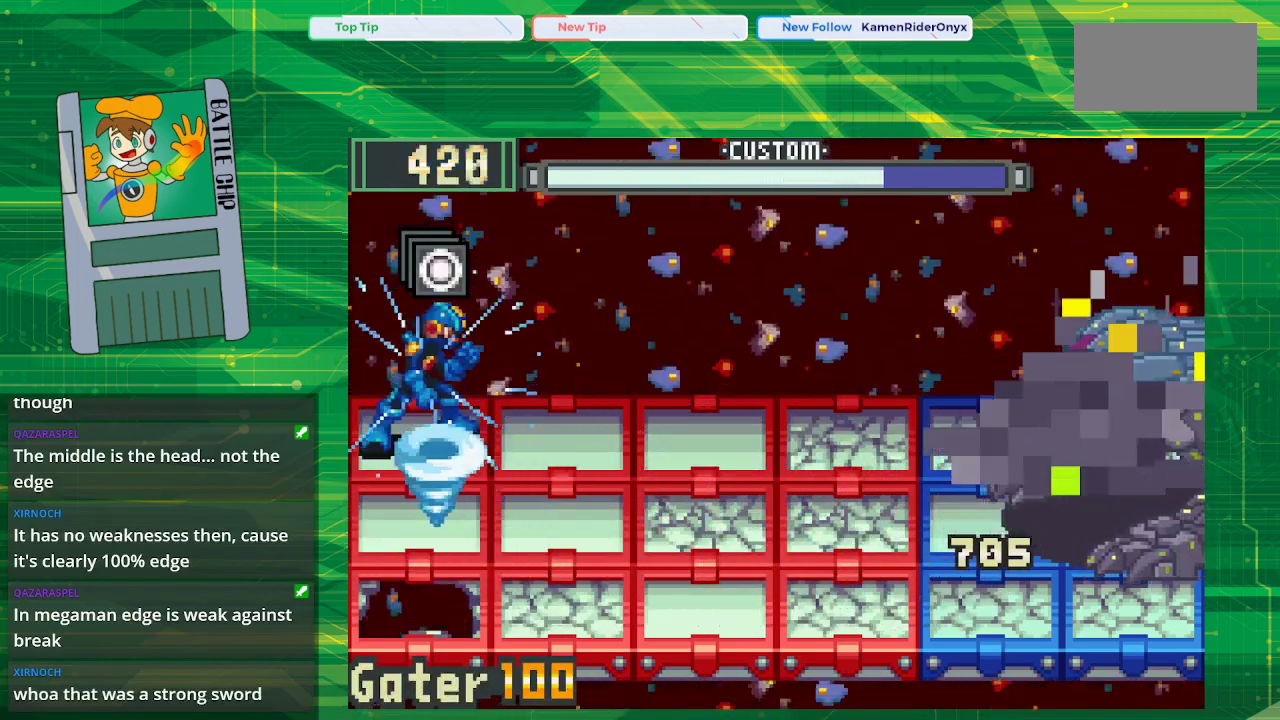
{"buttons": ["B", "DPAD_DOWN"], "events": [[450, "DPAD_DOWN", "down"]]}
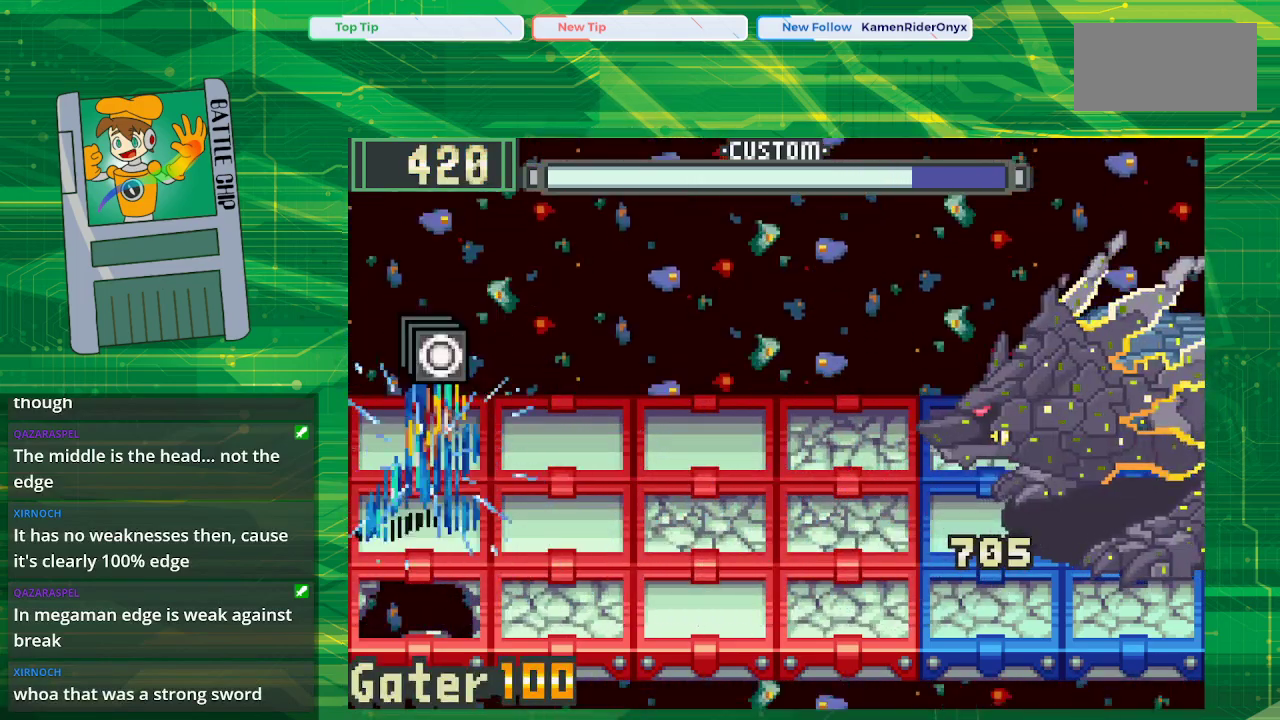
{"buttons": ["B"], "events": [[33, "DPAD_DOWN", "up"]]}
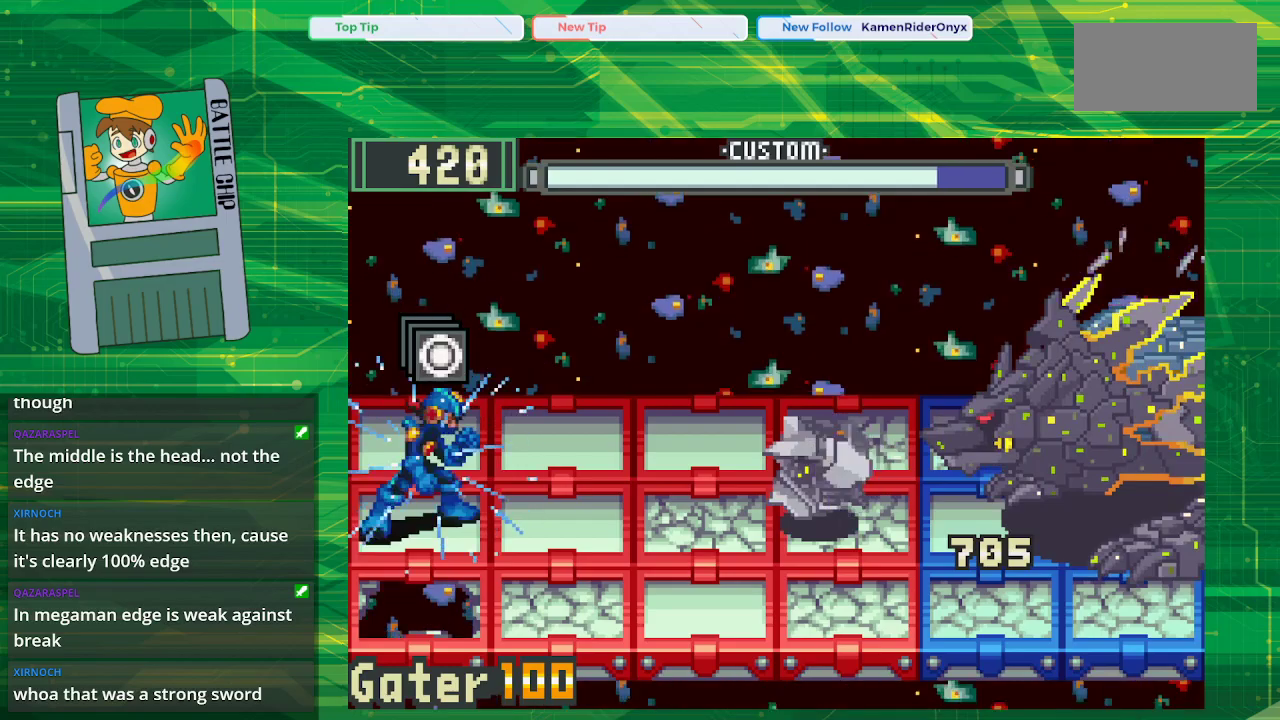
{"buttons": ["B", "DPAD_UP"], "events": [[500, "DPAD_UP", "down"]]}
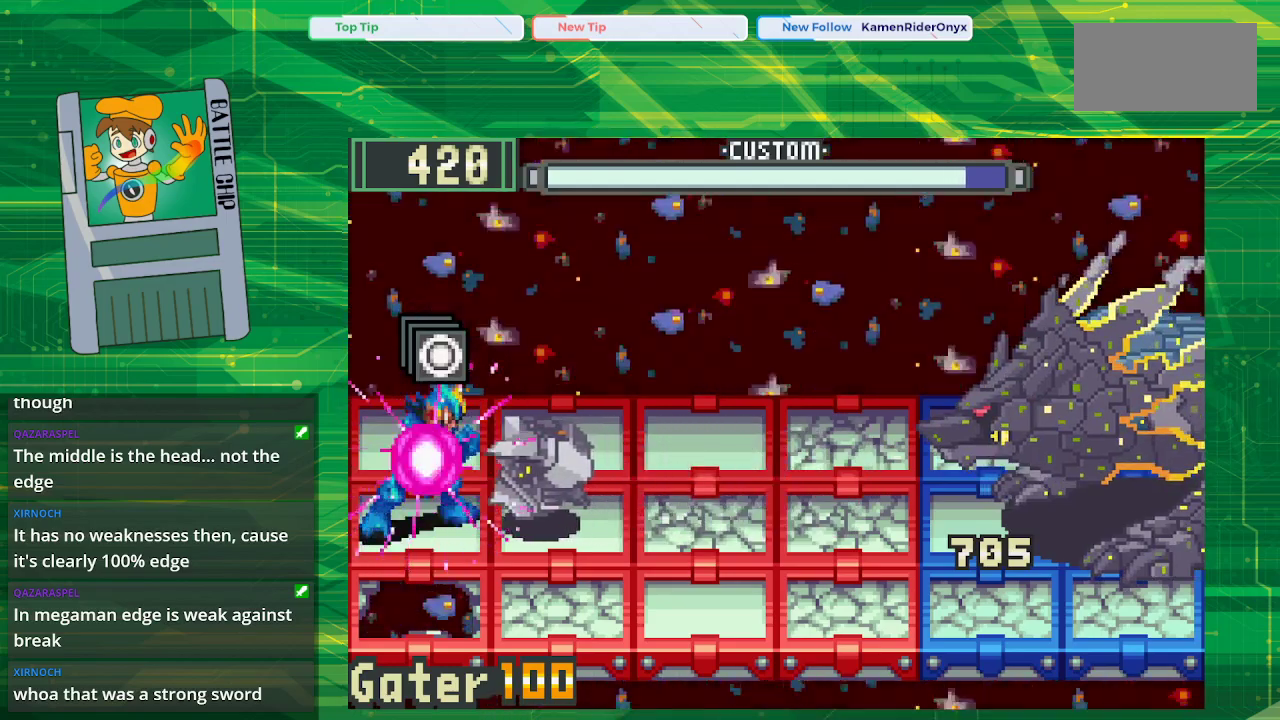
{"buttons": ["B"], "events": [[117, "DPAD_UP", "up"]]}
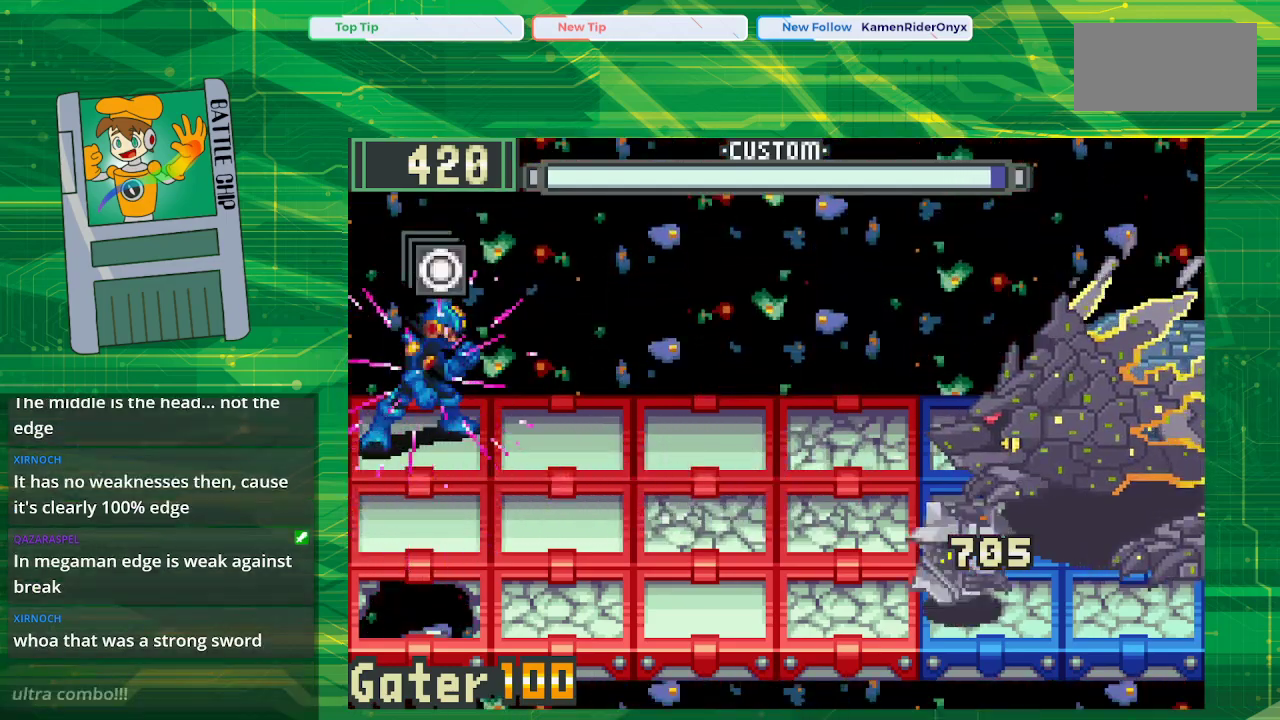
{"buttons": [], "events": [[17, "DPAD_DOWN", "down"], [150, "DPAD_DOWN", "up"], [483, "B", "up"]]}
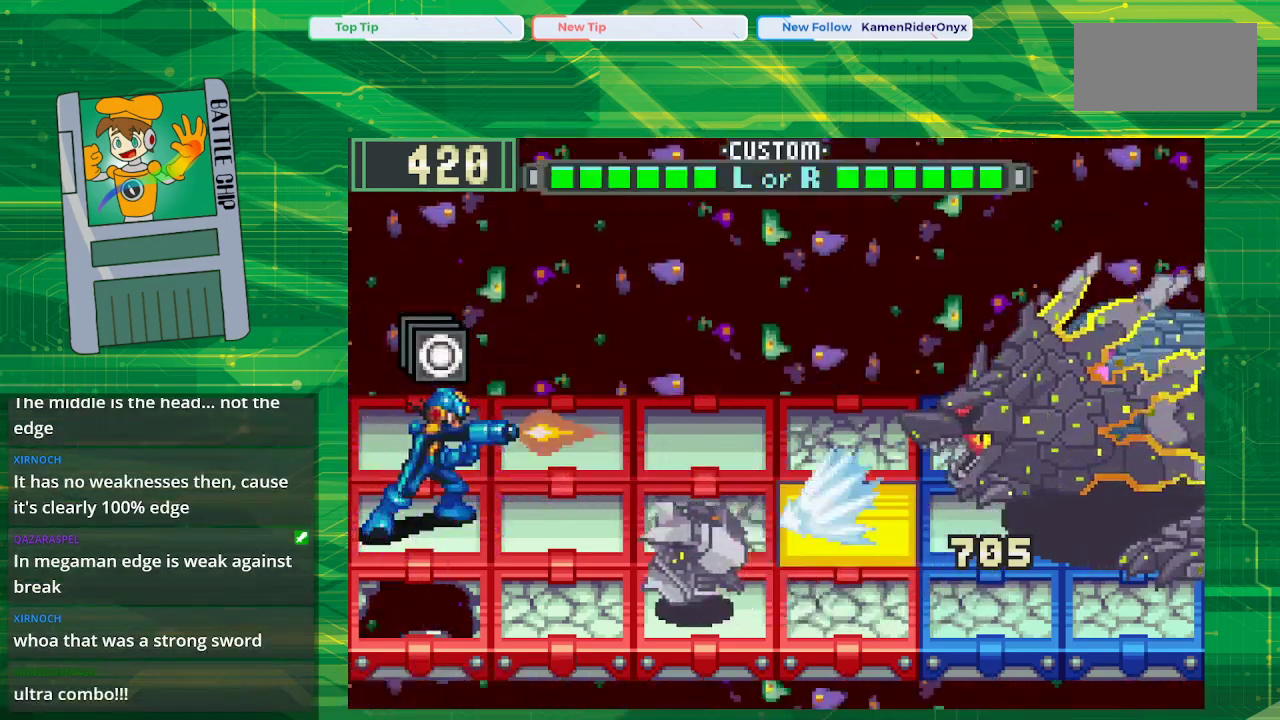
{"buttons": ["A"], "events": [[433, "A", "down"]]}
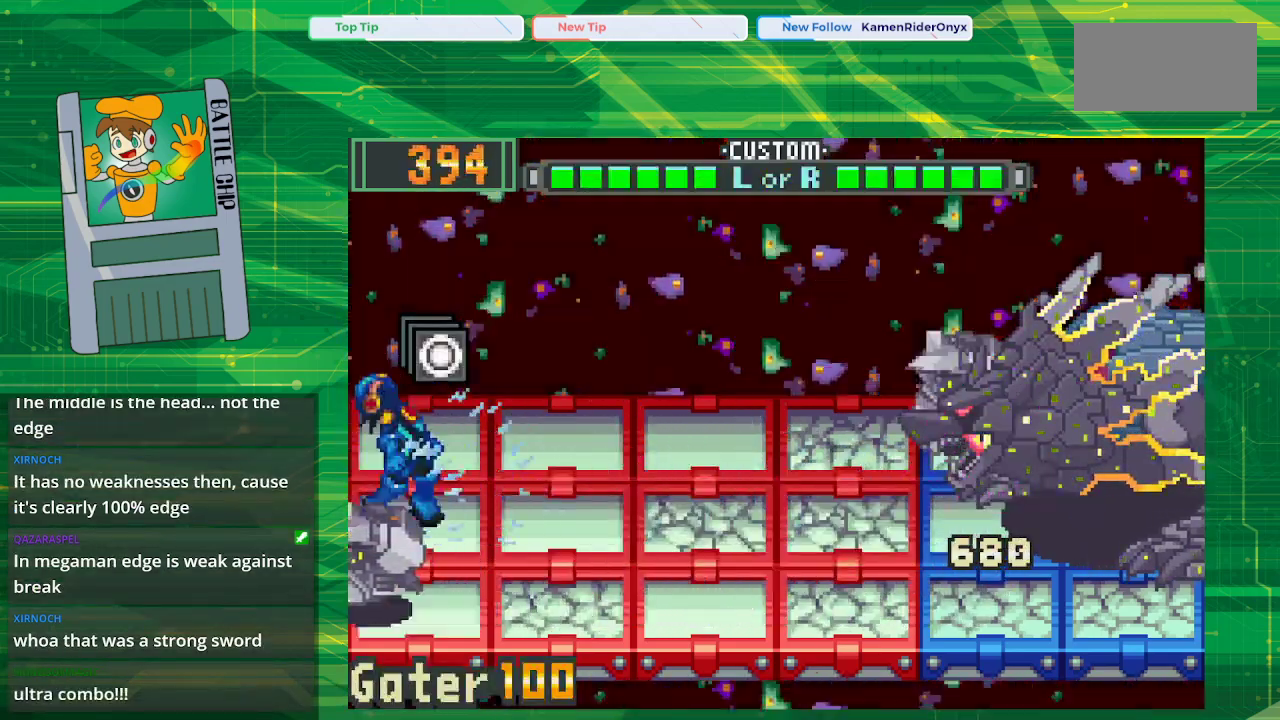
{"buttons": [], "events": [[67, "A", "up"]]}
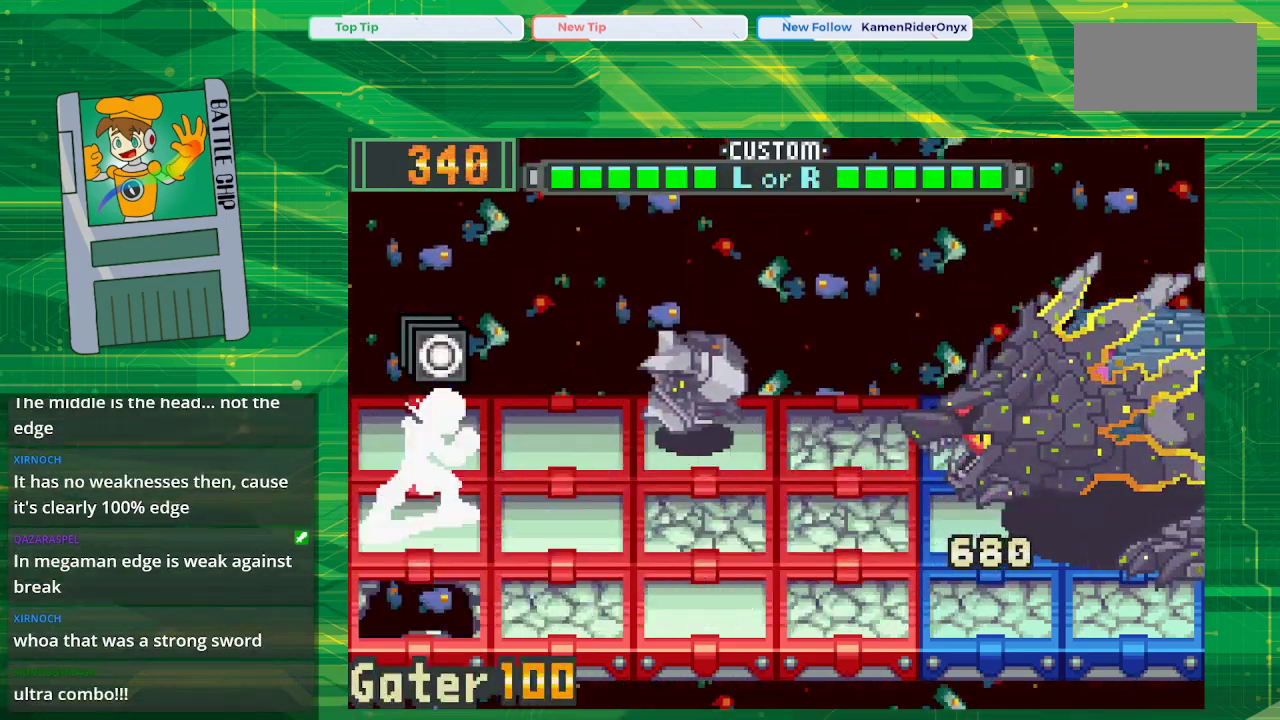
{"buttons": ["B"], "events": [[233, "B", "down"]]}
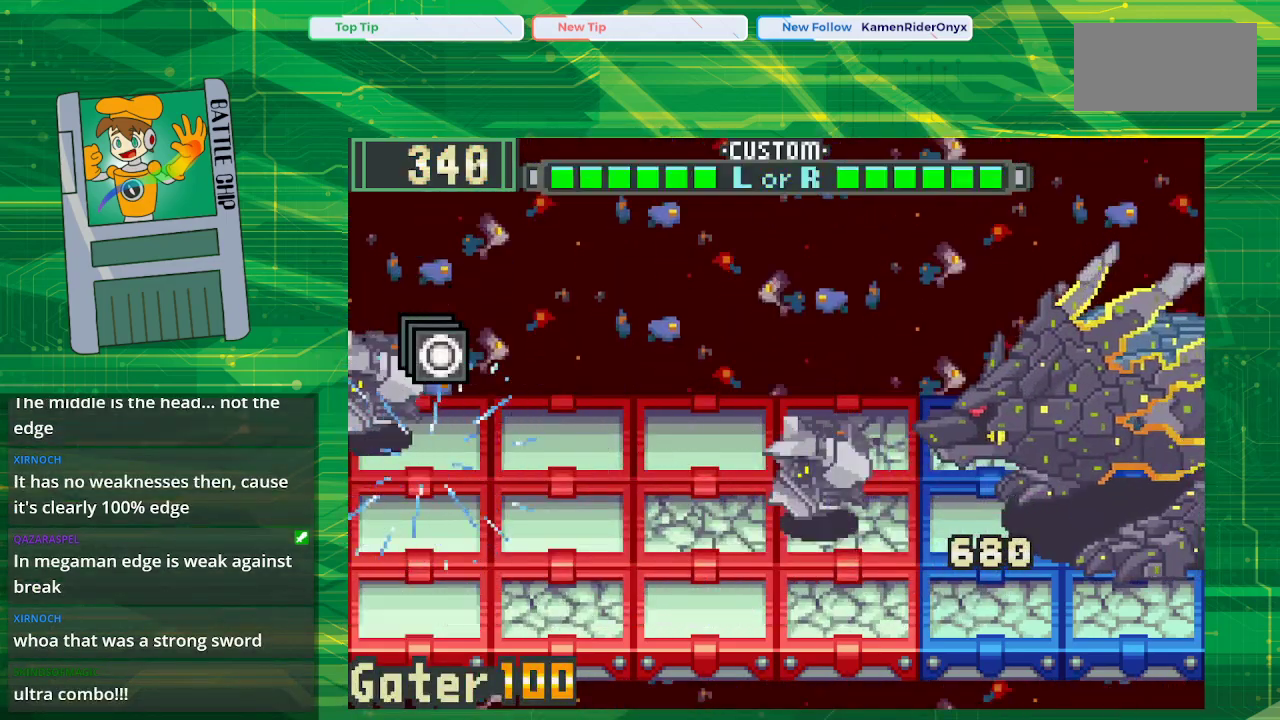
{"buttons": ["B", "DPAD_UP"], "events": [[367, "DPAD_UP", "down"]]}
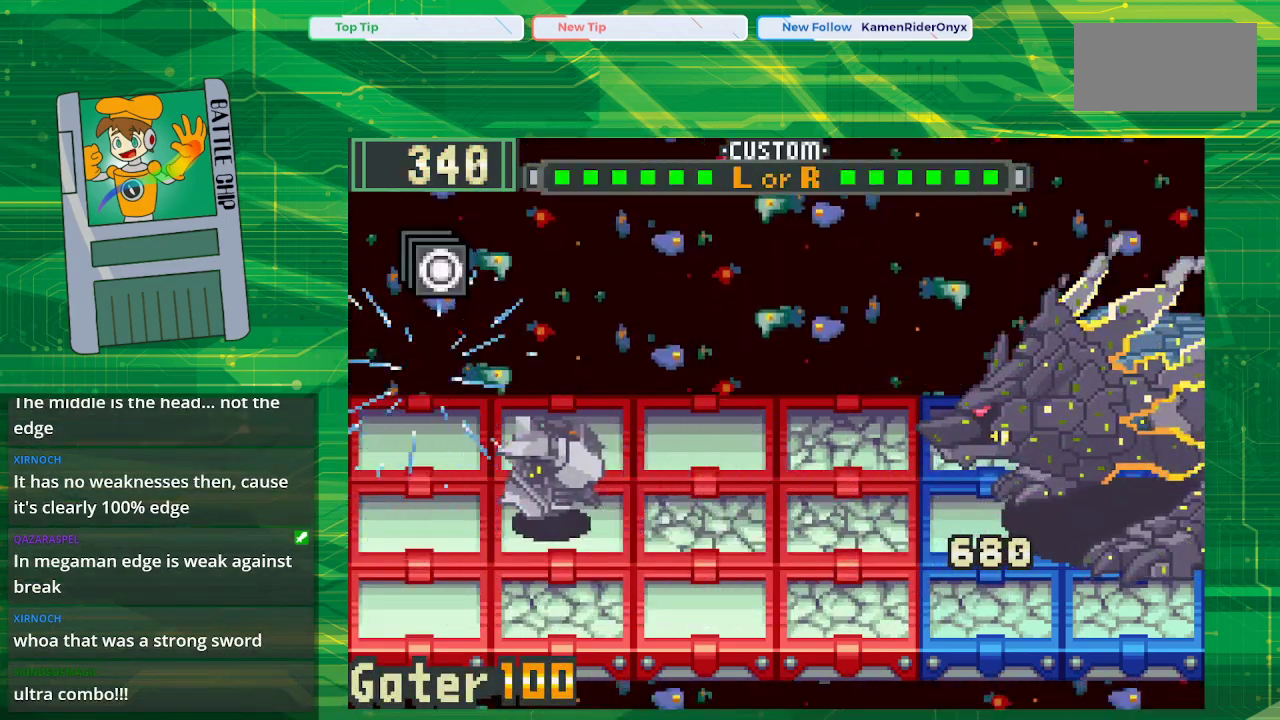
{"buttons": ["B", "DPAD_DOWN"], "events": [[17, "DPAD_UP", "up"], [467, "DPAD_DOWN", "down"]]}
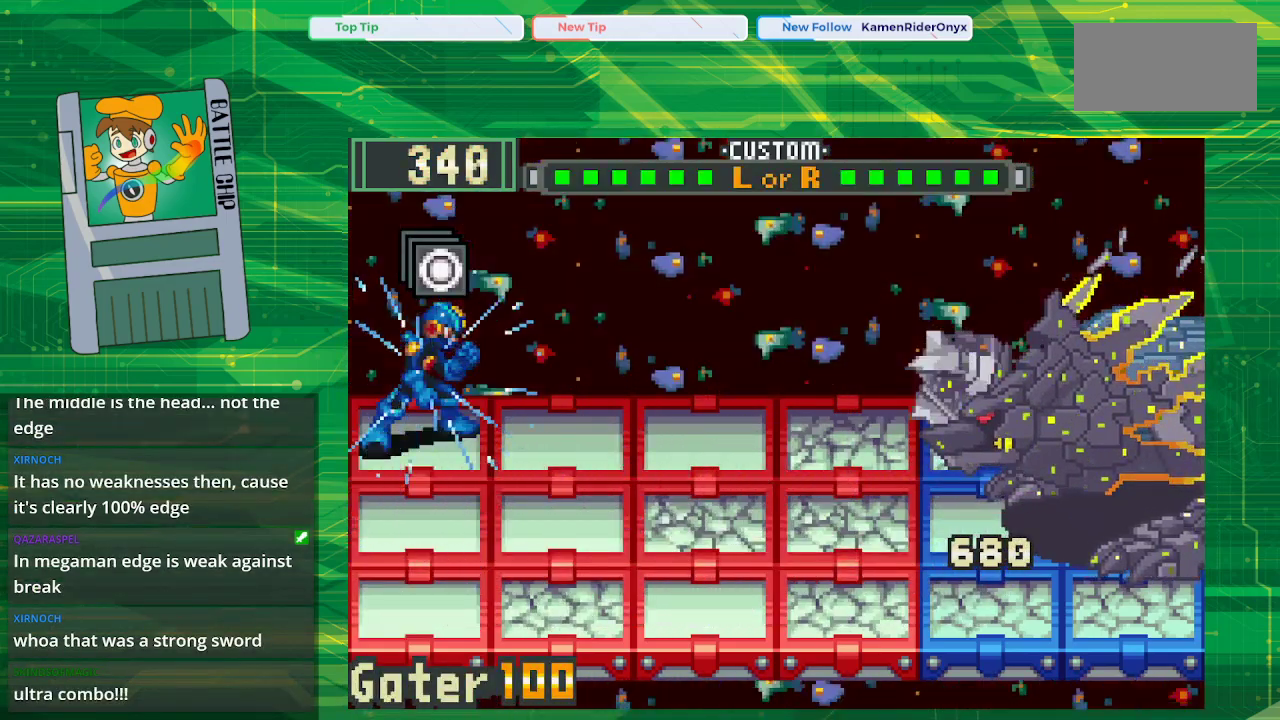
{"buttons": ["B"], "events": [[83, "DPAD_DOWN", "up"]]}
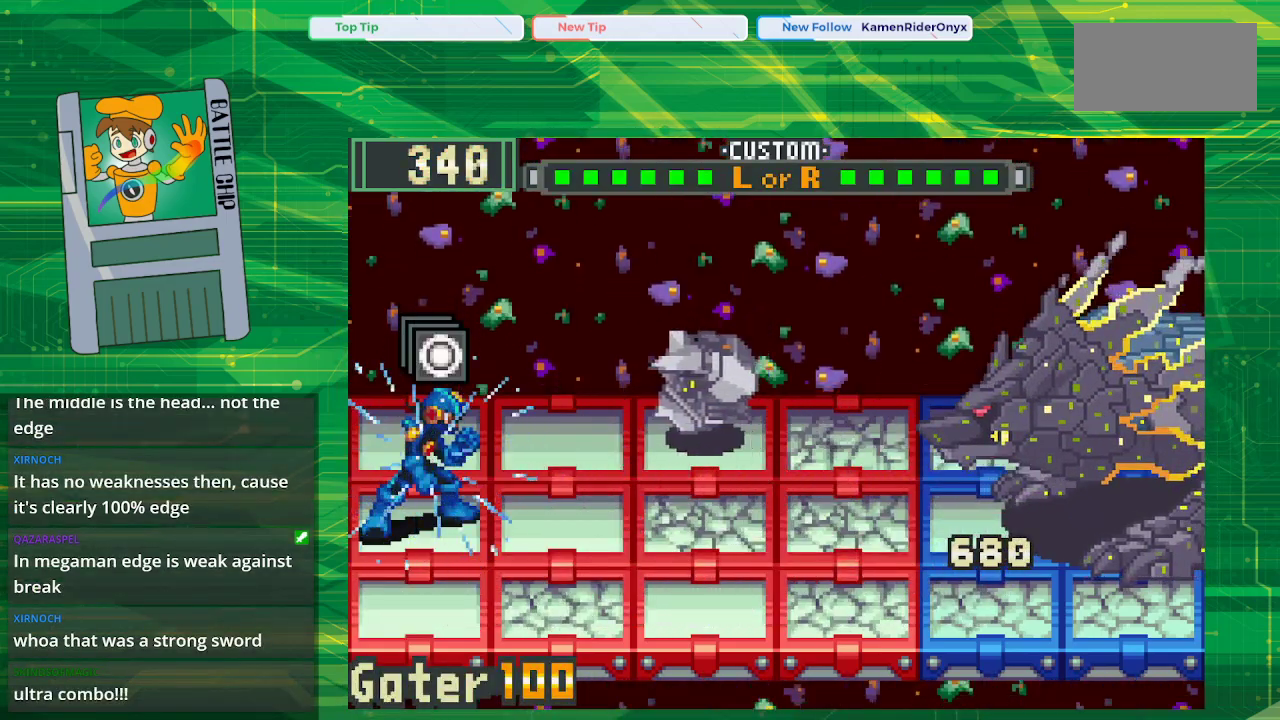
{"buttons": ["B"], "events": []}
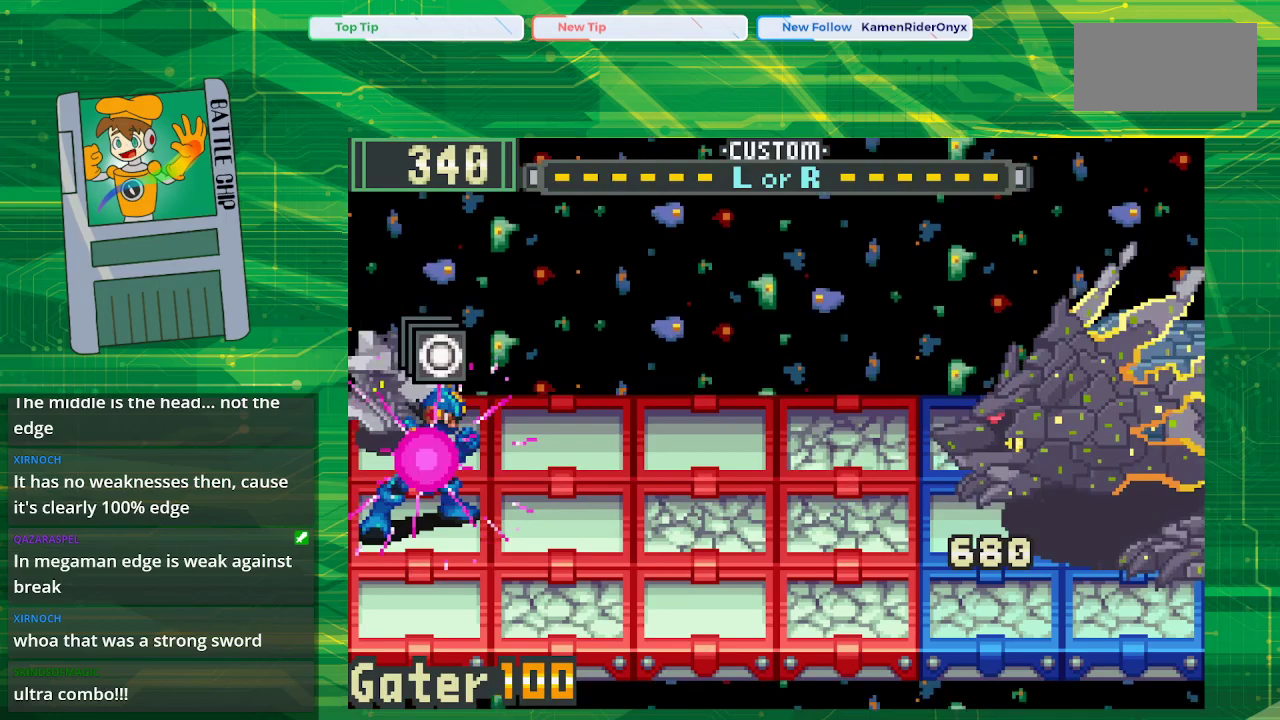
{"buttons": ["B", "DPAD_UP"], "events": [[417, "DPAD_UP", "down"]]}